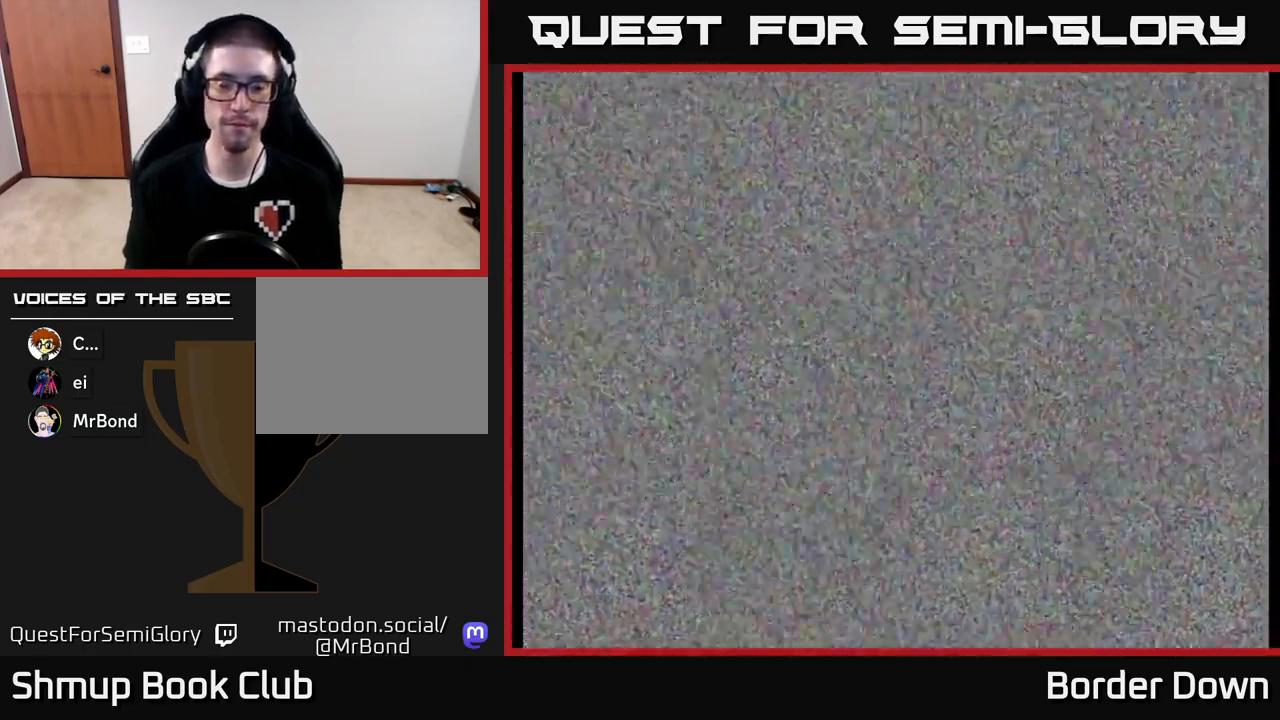
Gameplay with a controller (Xbox layout); each line is a JSON object with the inputs held at the frame after it. "events" lists button and stick changes between this image and that frame as [ms after this image, input, new state], when the widget could be followed in between.
{"buttons": [], "left_stick": "center", "right_stick": "center", "events": []}
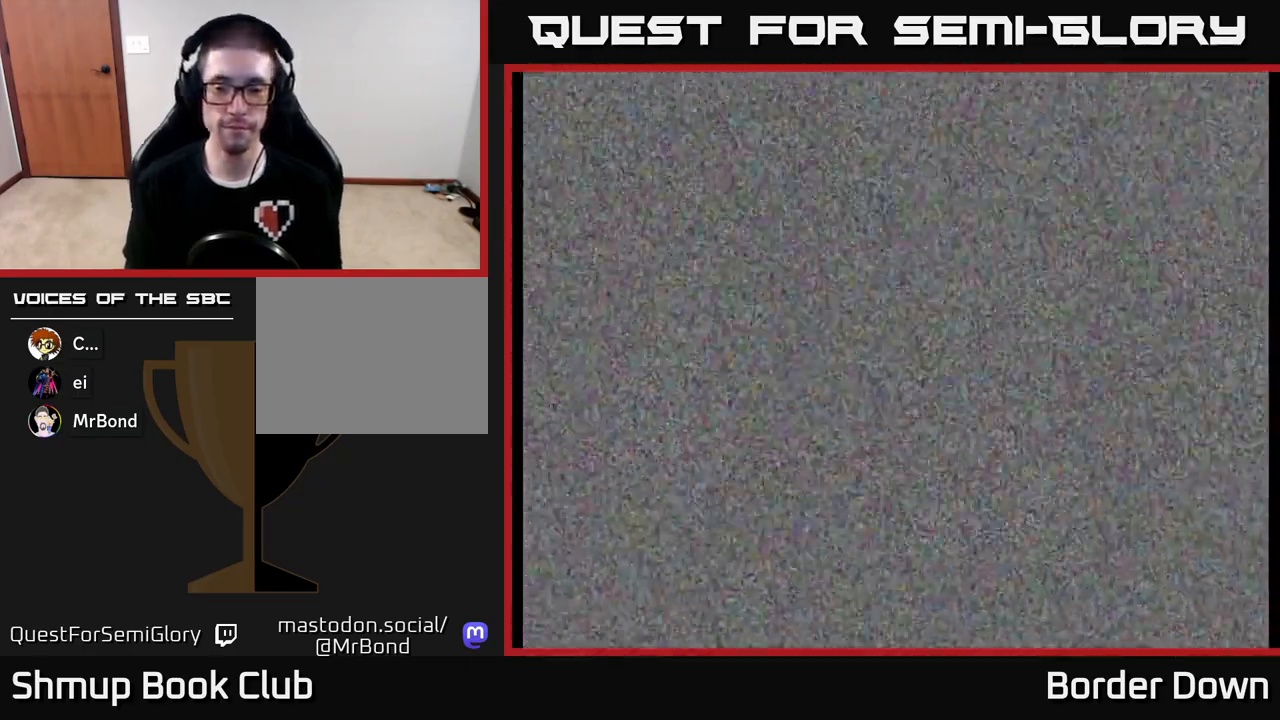
{"buttons": [], "left_stick": "center", "right_stick": "center", "events": []}
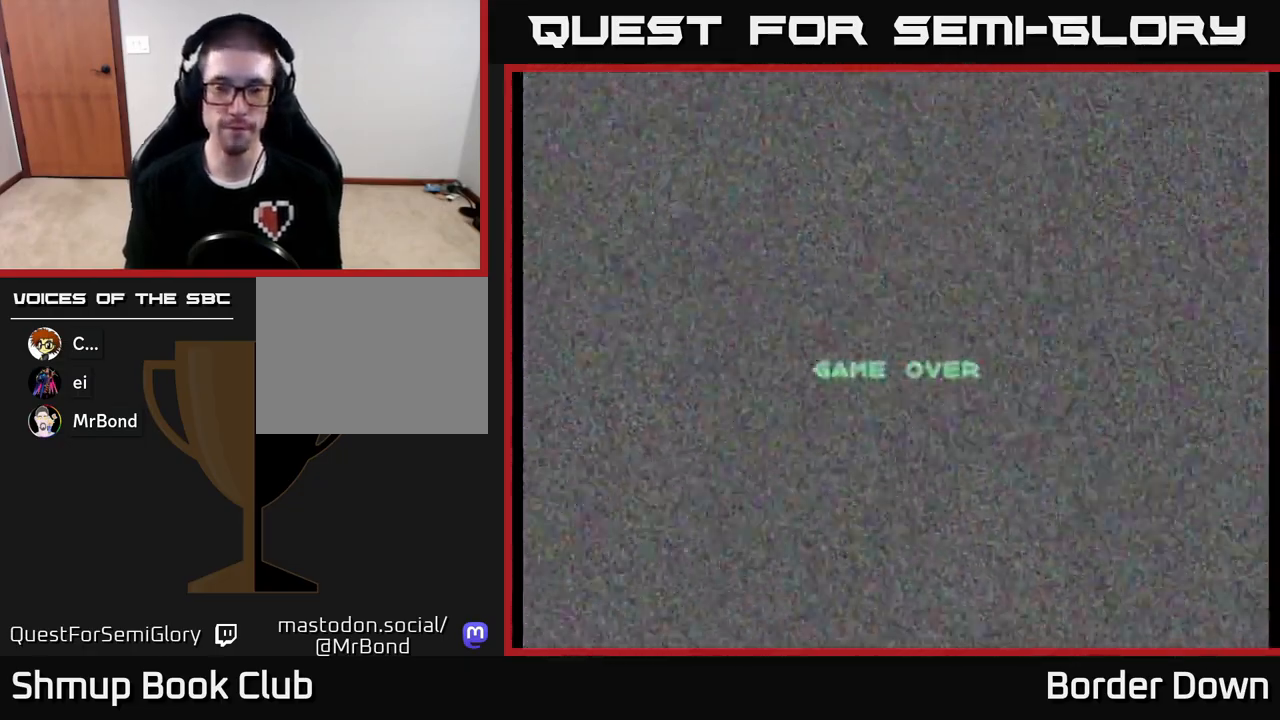
{"buttons": [], "left_stick": "center", "right_stick": "center", "events": [[217, "A", "down"], [350, "A", "up"]]}
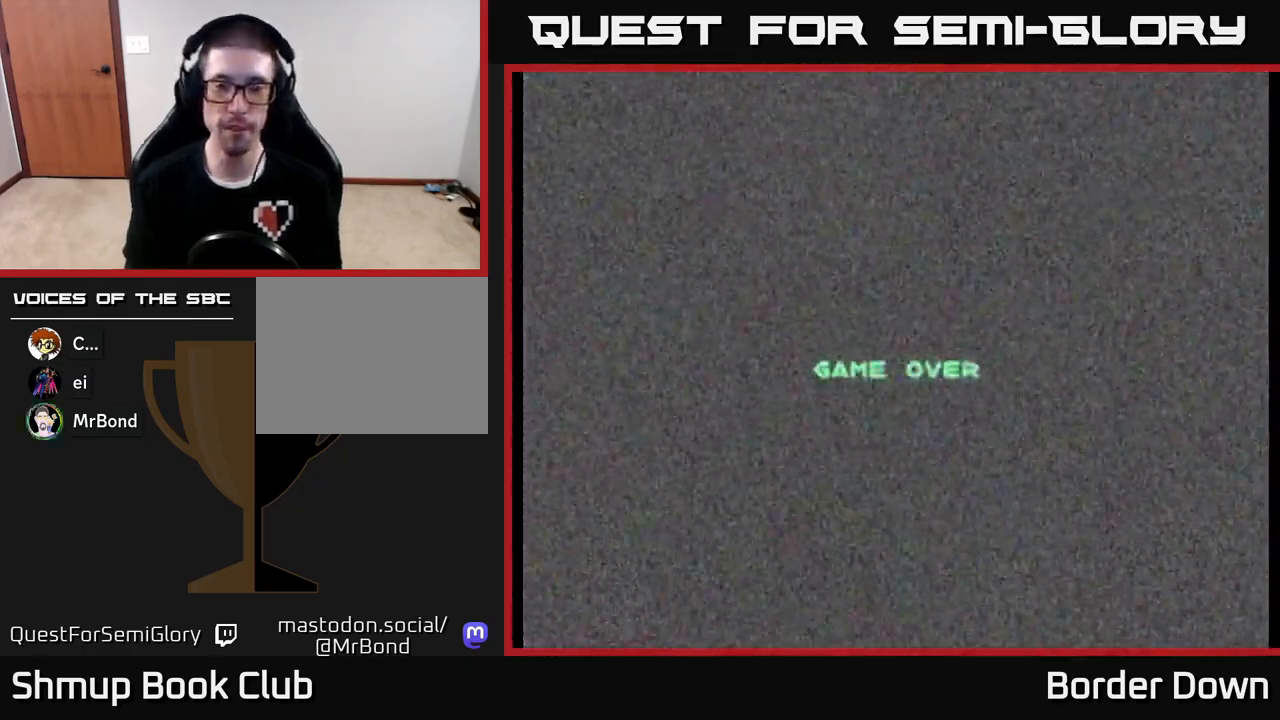
{"buttons": [], "left_stick": "center", "right_stick": "center", "events": []}
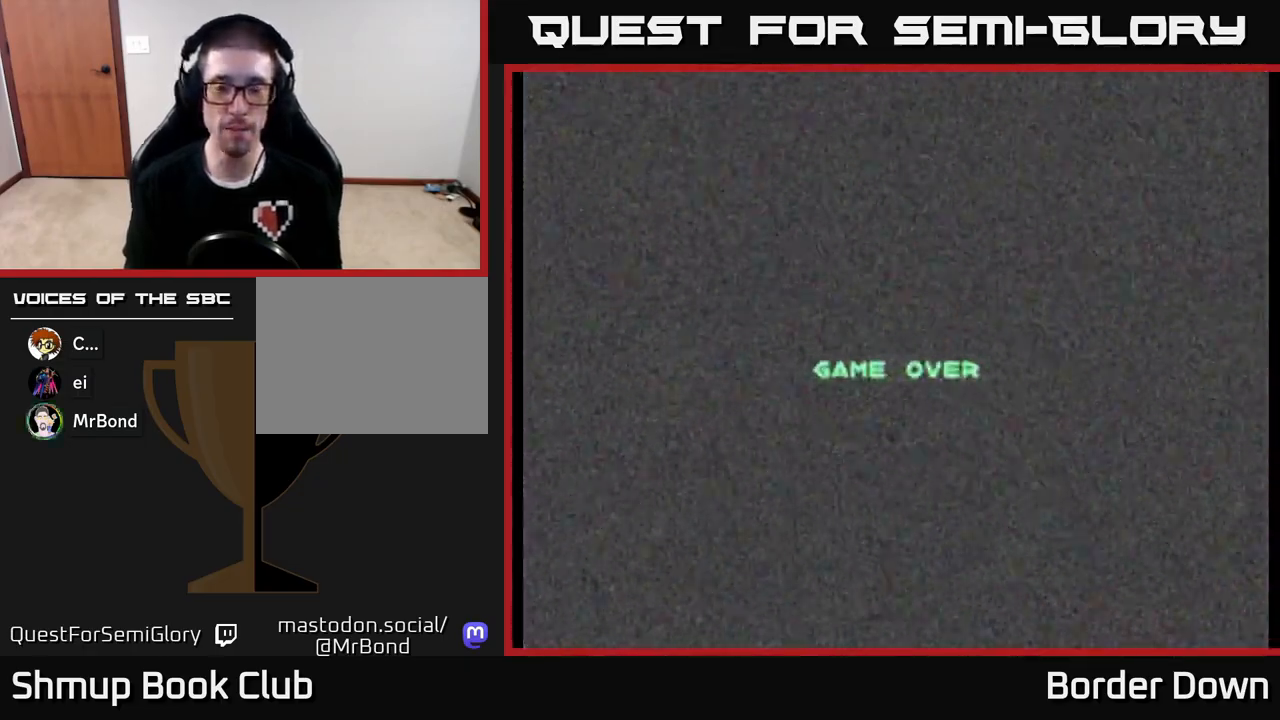
{"buttons": [], "left_stick": "center", "right_stick": "center", "events": []}
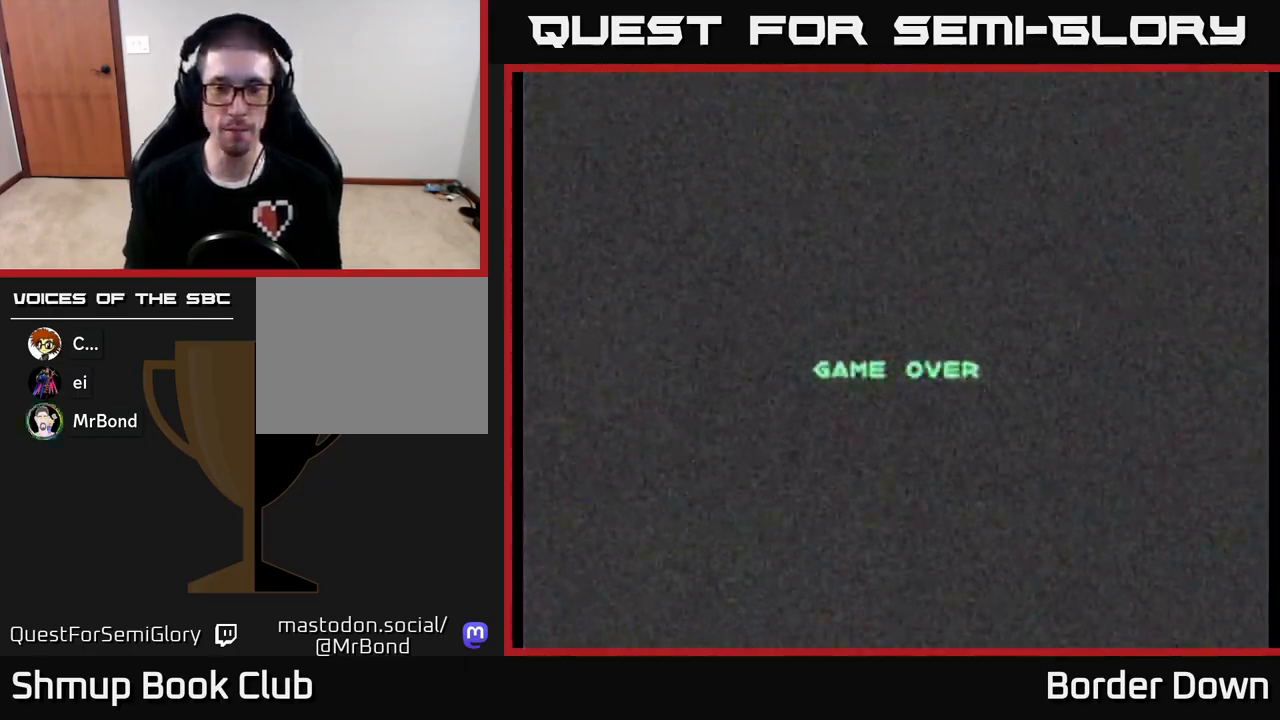
{"buttons": [], "left_stick": "center", "right_stick": "center", "events": []}
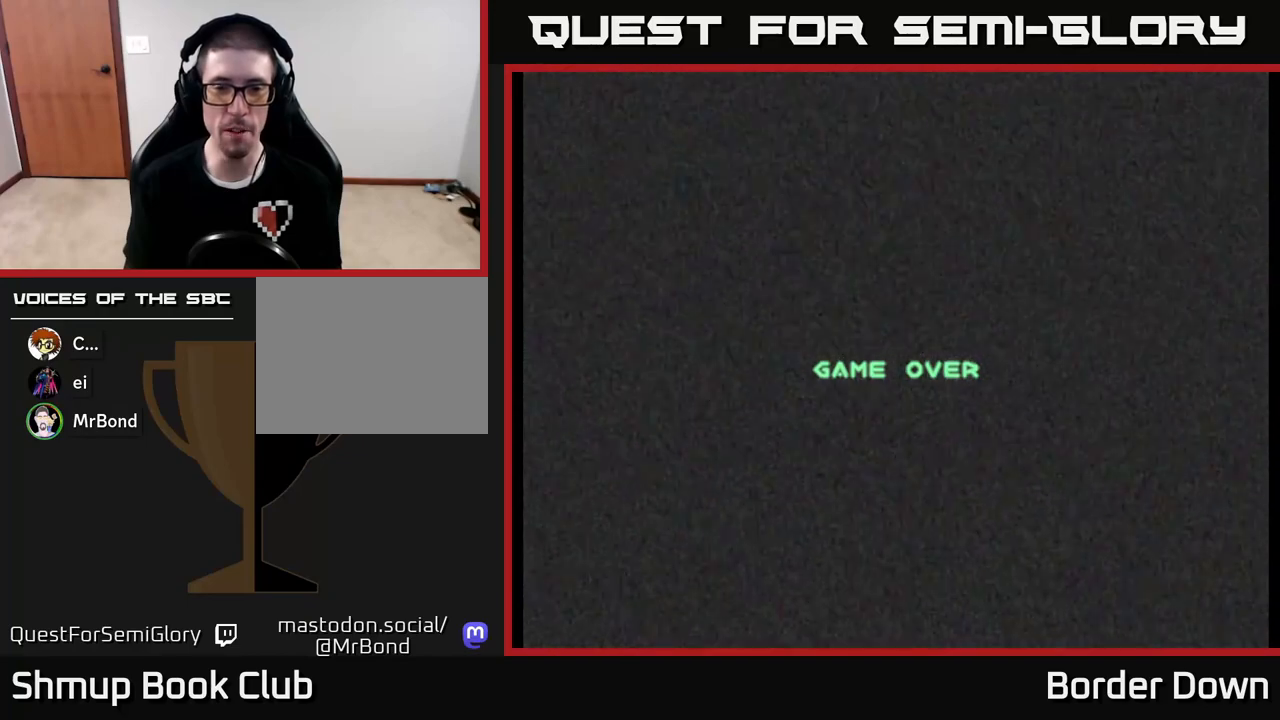
{"buttons": [], "left_stick": "center", "right_stick": "center", "events": []}
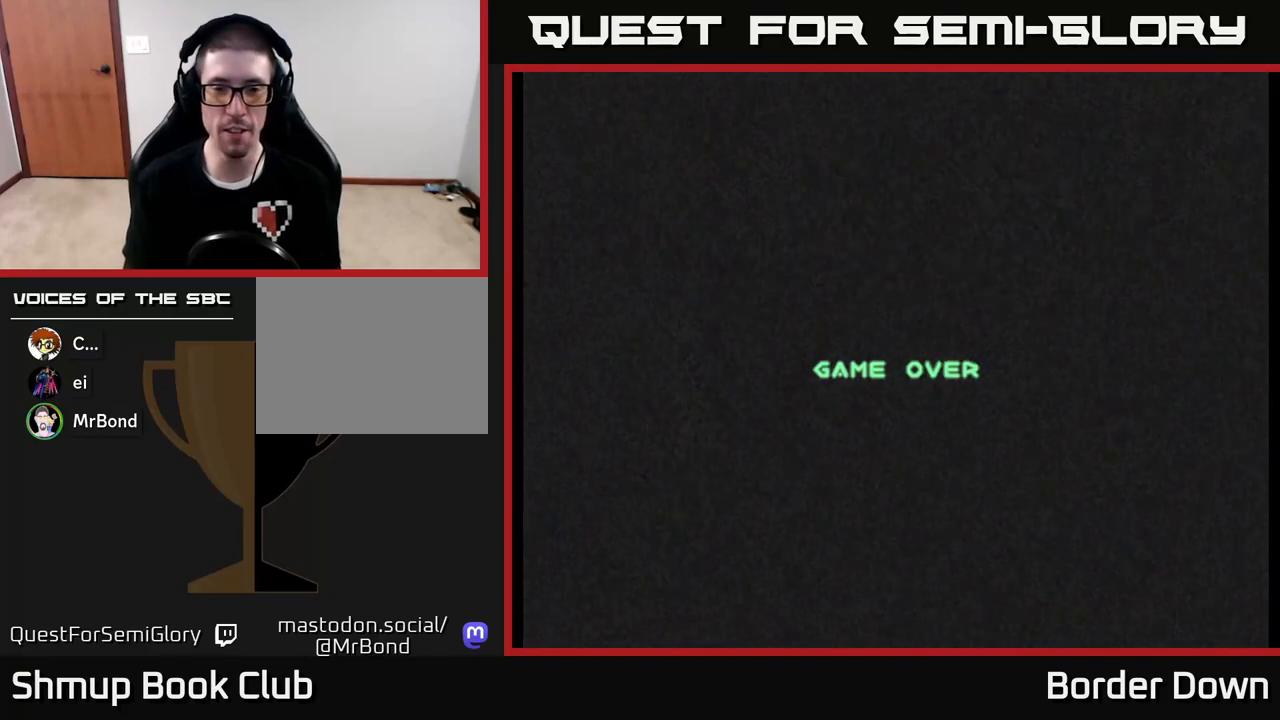
{"buttons": [], "left_stick": "center", "right_stick": "center", "events": []}
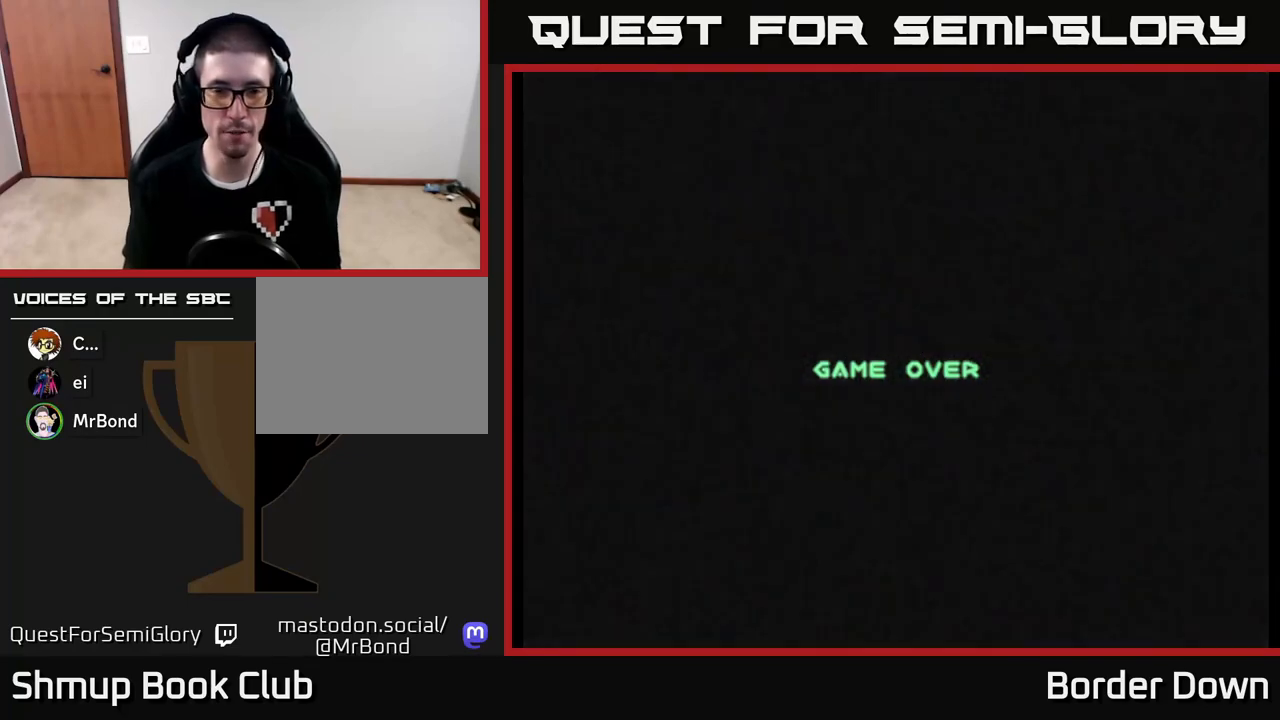
{"buttons": [], "left_stick": "center", "right_stick": "center", "events": []}
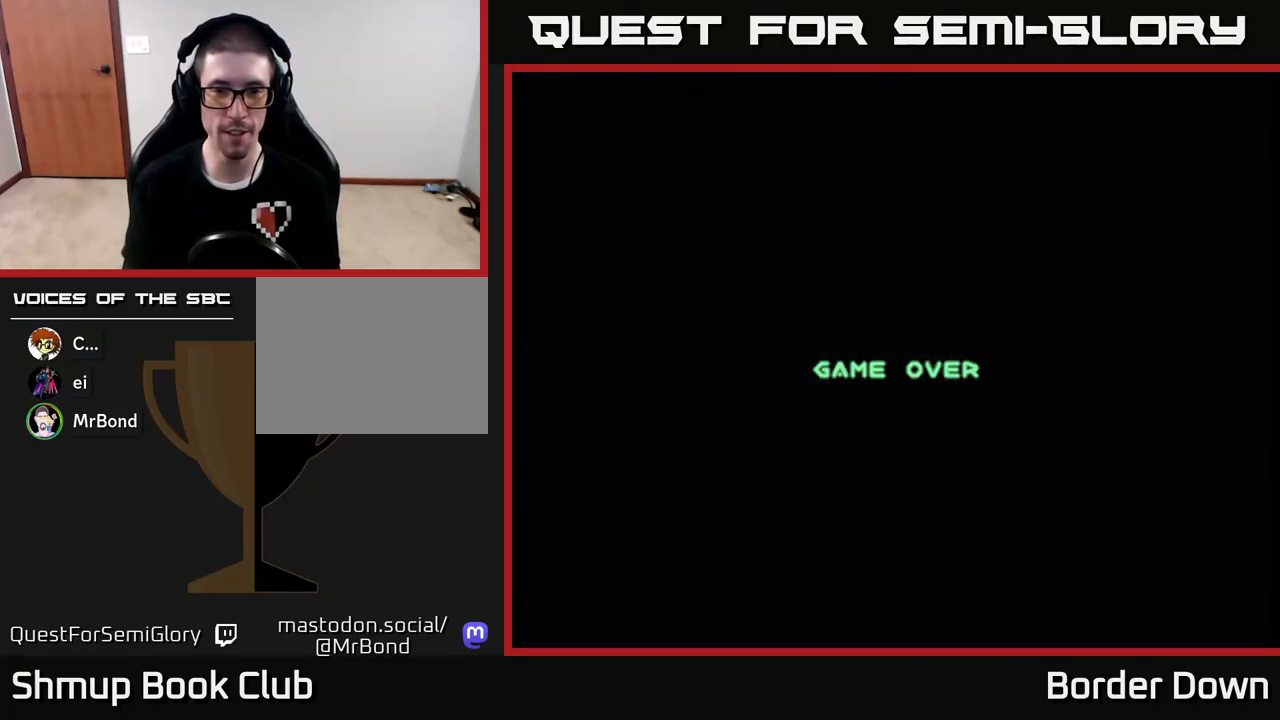
{"buttons": [], "left_stick": "center", "right_stick": "center", "events": [[233, "A", "down"], [367, "A", "up"]]}
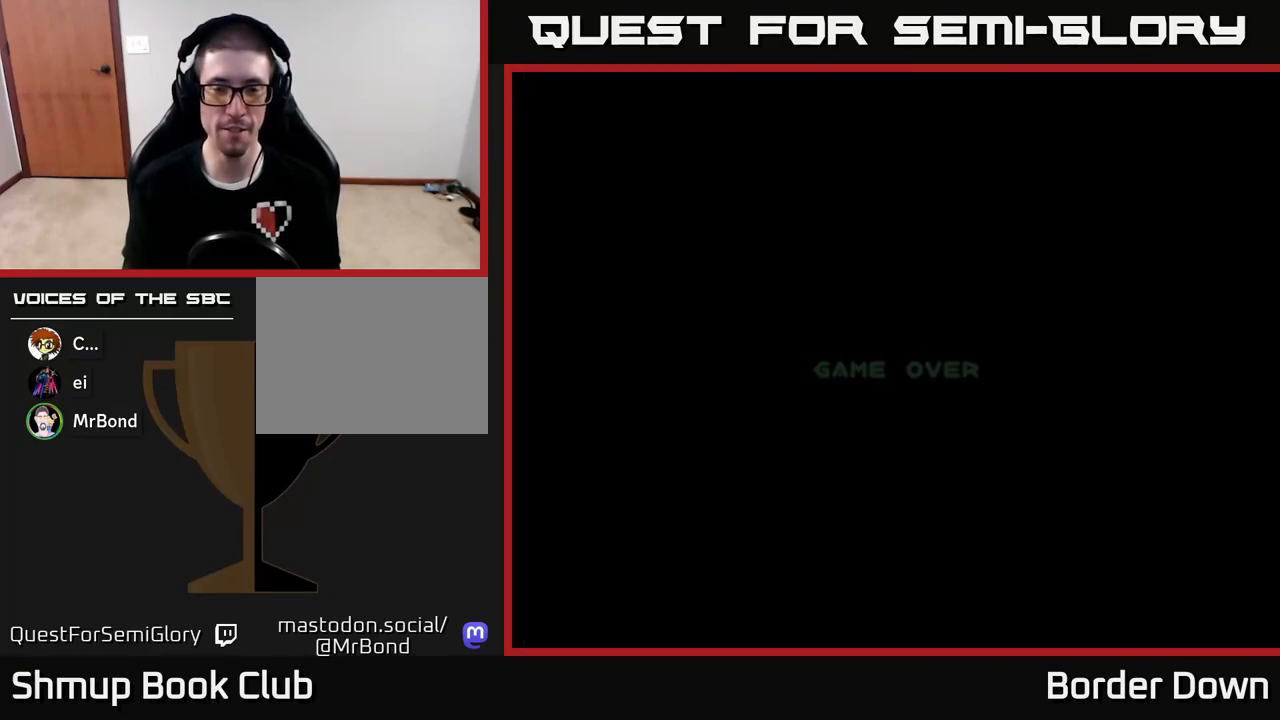
{"buttons": [], "left_stick": "center", "right_stick": "center", "events": [[117, "A", "down"], [317, "A", "up"]]}
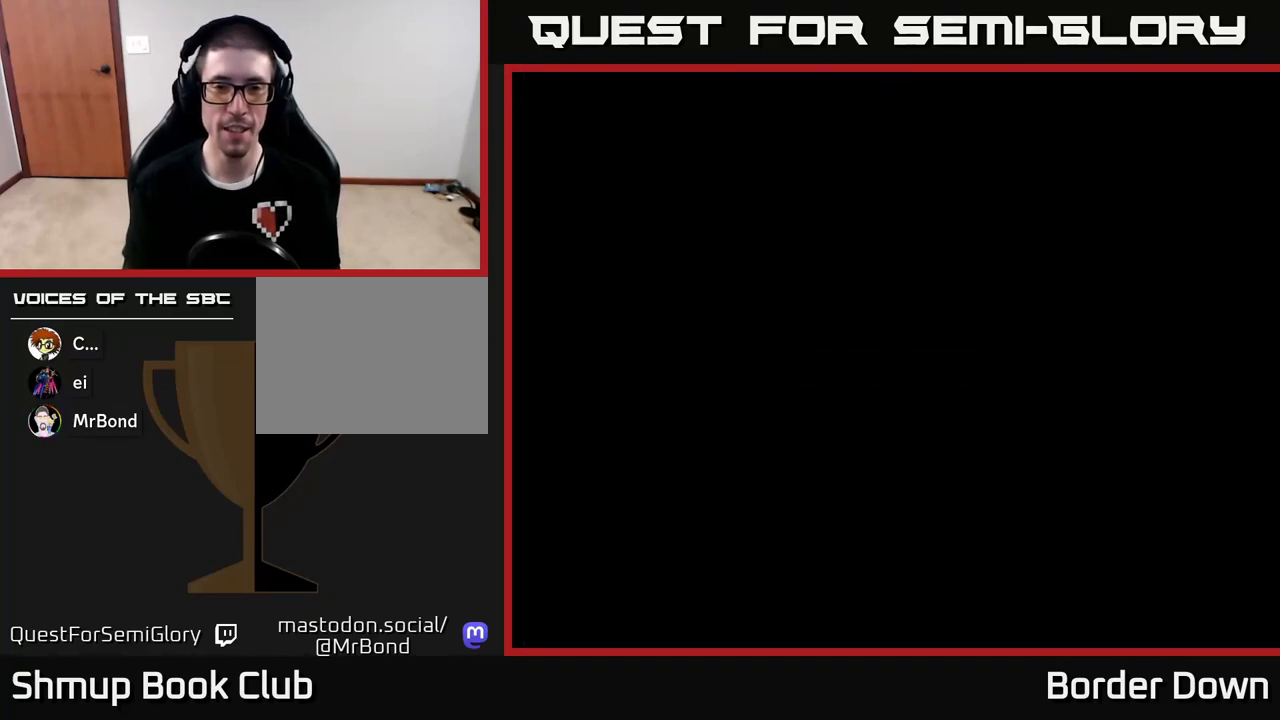
{"buttons": [], "left_stick": "center", "right_stick": "center", "events": []}
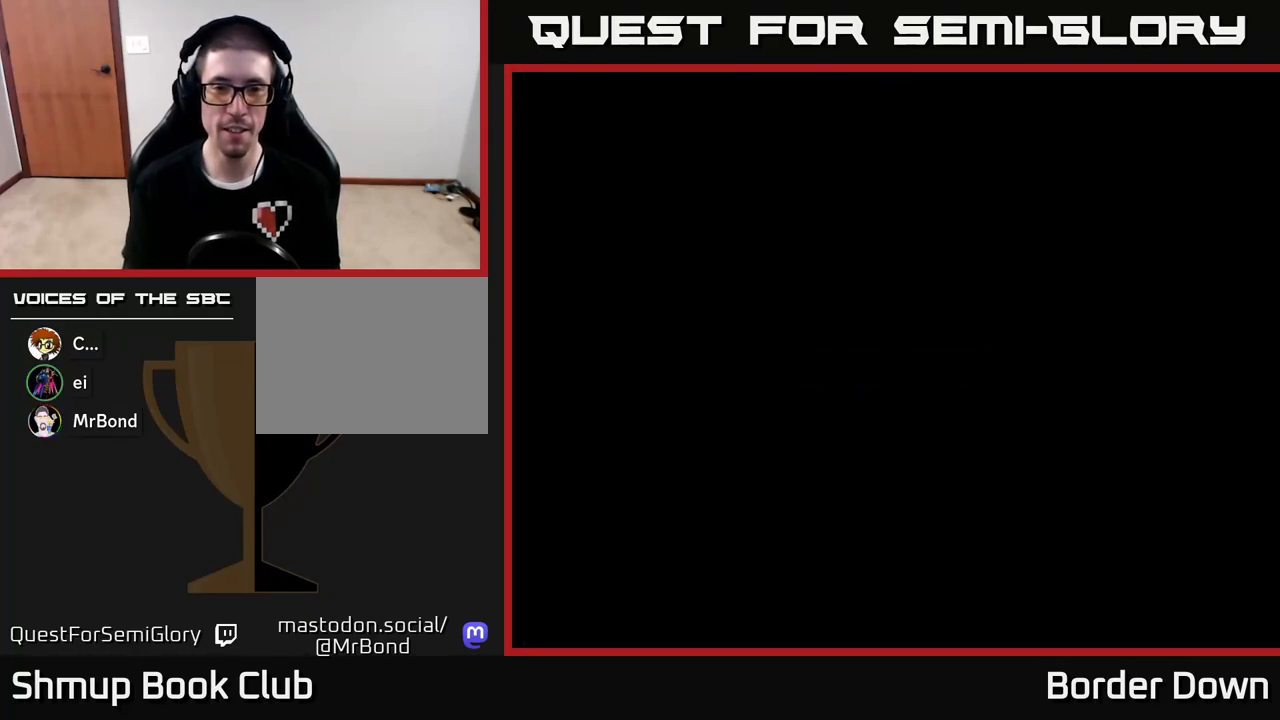
{"buttons": ["A"], "left_stick": "center", "right_stick": "center", "events": [[433, "A", "down"]]}
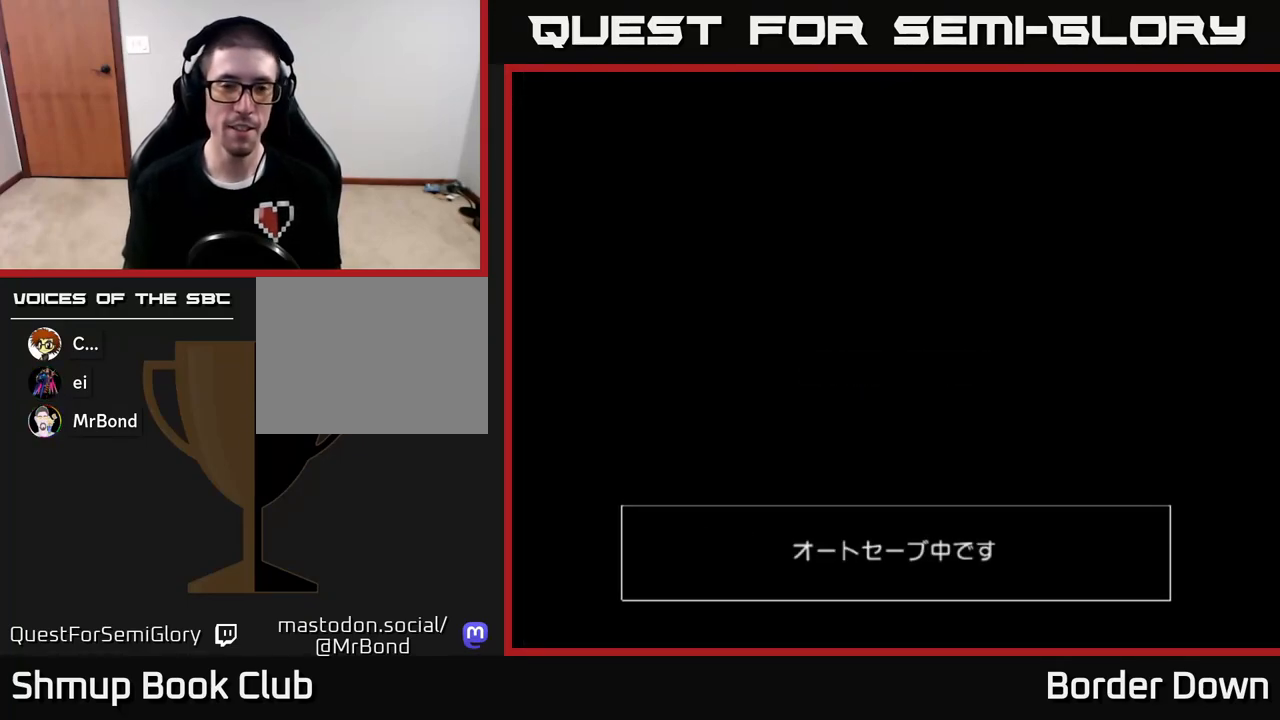
{"buttons": ["START"], "left_stick": "center", "right_stick": "center", "events": [[83, "A", "up"], [383, "START", "down"]]}
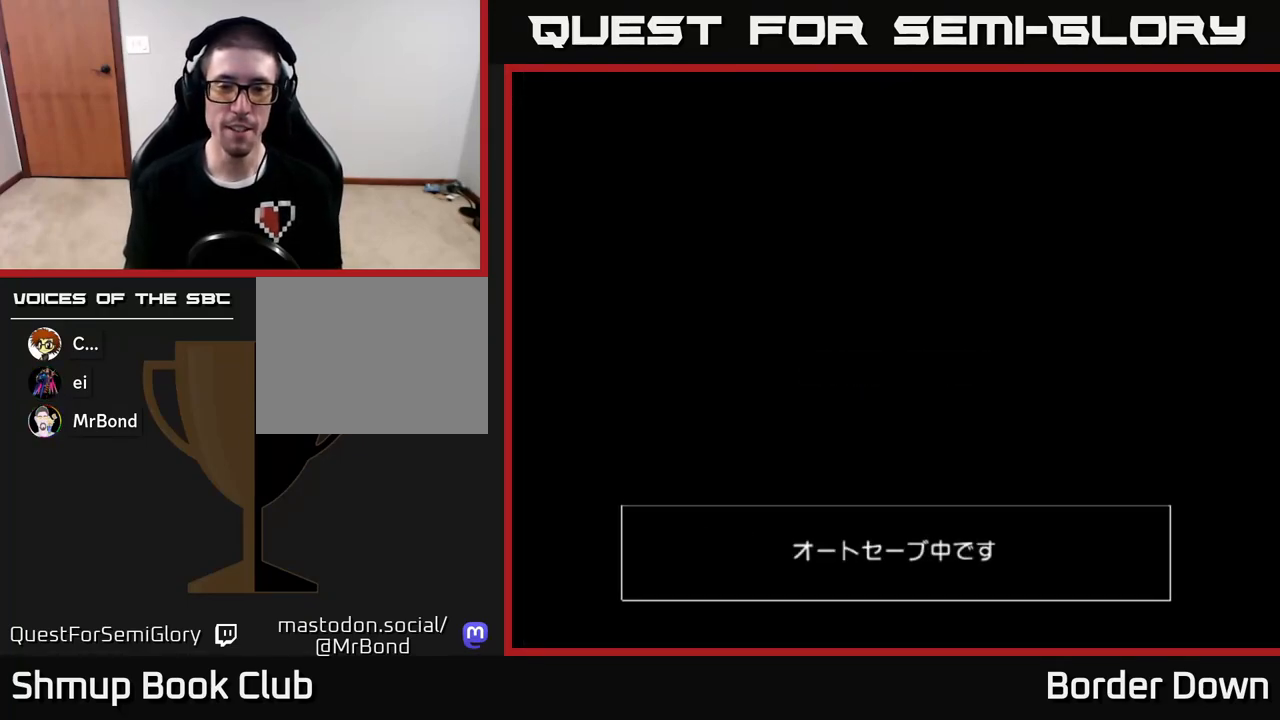
{"buttons": [], "left_stick": "center", "right_stick": "center", "events": [[33, "START", "up"], [167, "A", "down"], [300, "A", "up"], [383, "A", "down"], [450, "A", "up"]]}
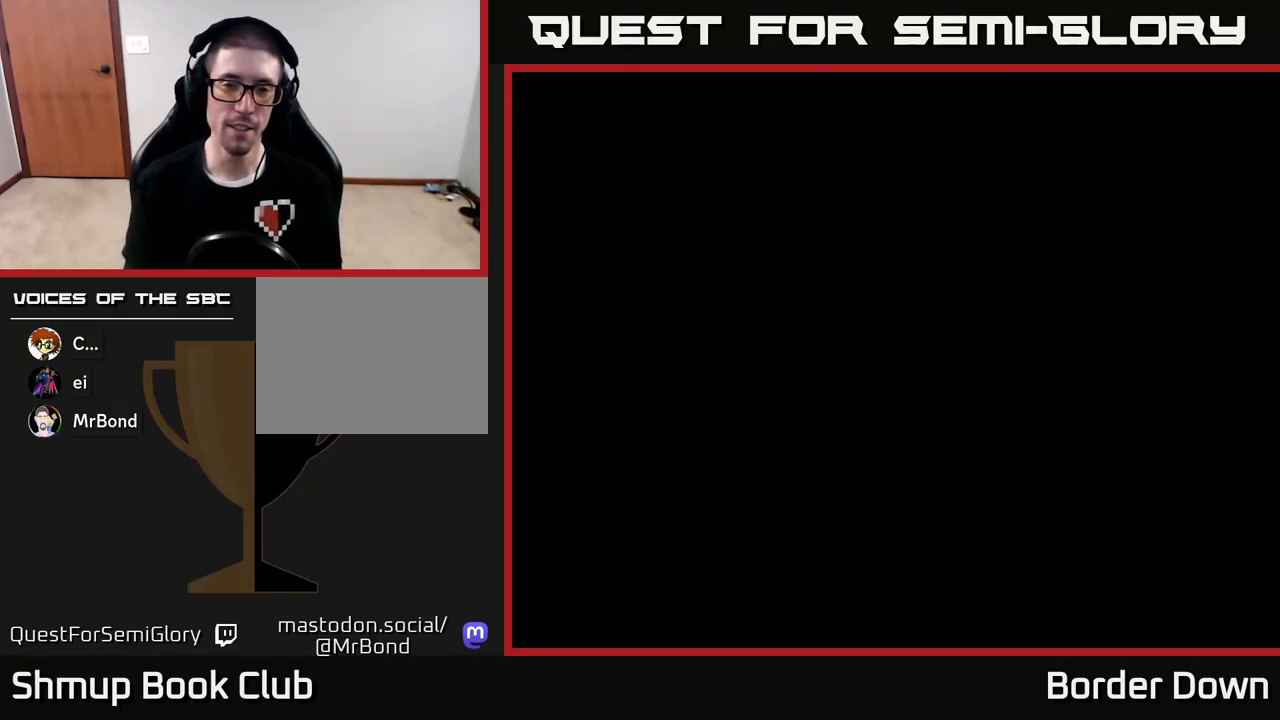
{"buttons": [], "left_stick": "center", "right_stick": "center", "events": [[133, "A", "down"], [267, "A", "up"]]}
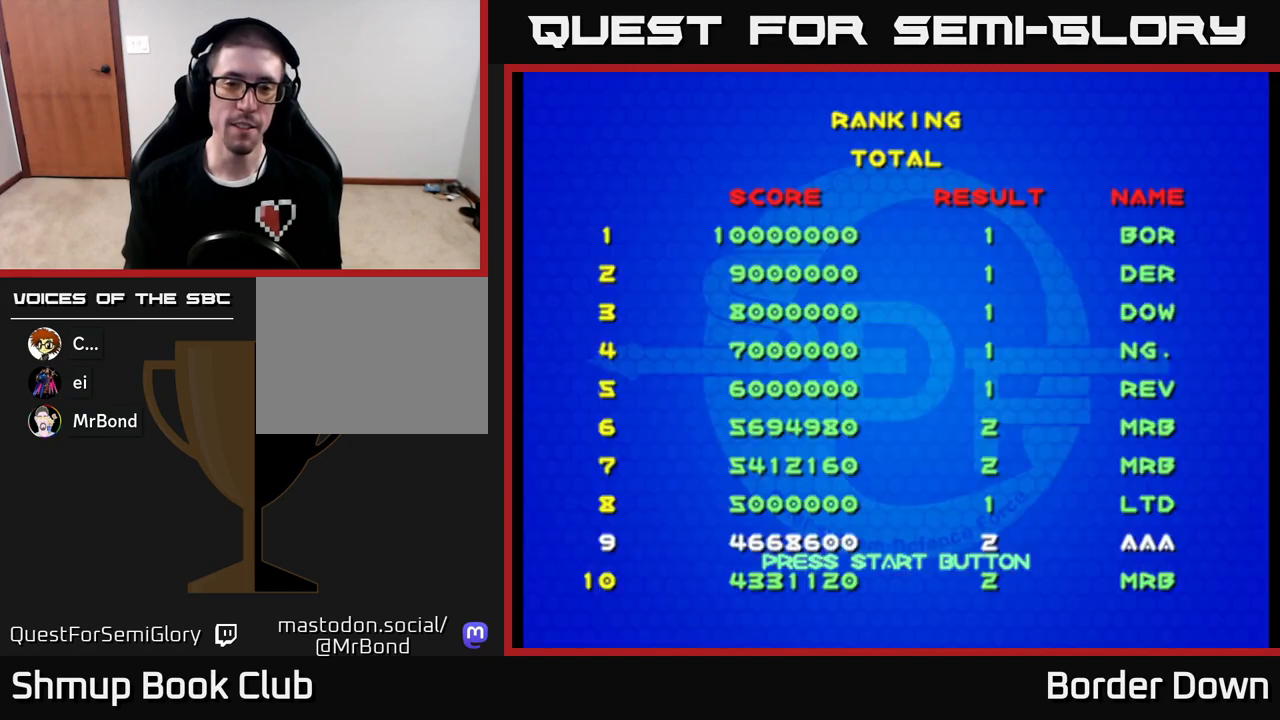
{"buttons": [], "left_stick": "center", "right_stick": "center", "events": [[100, "A", "down"], [217, "A", "up"]]}
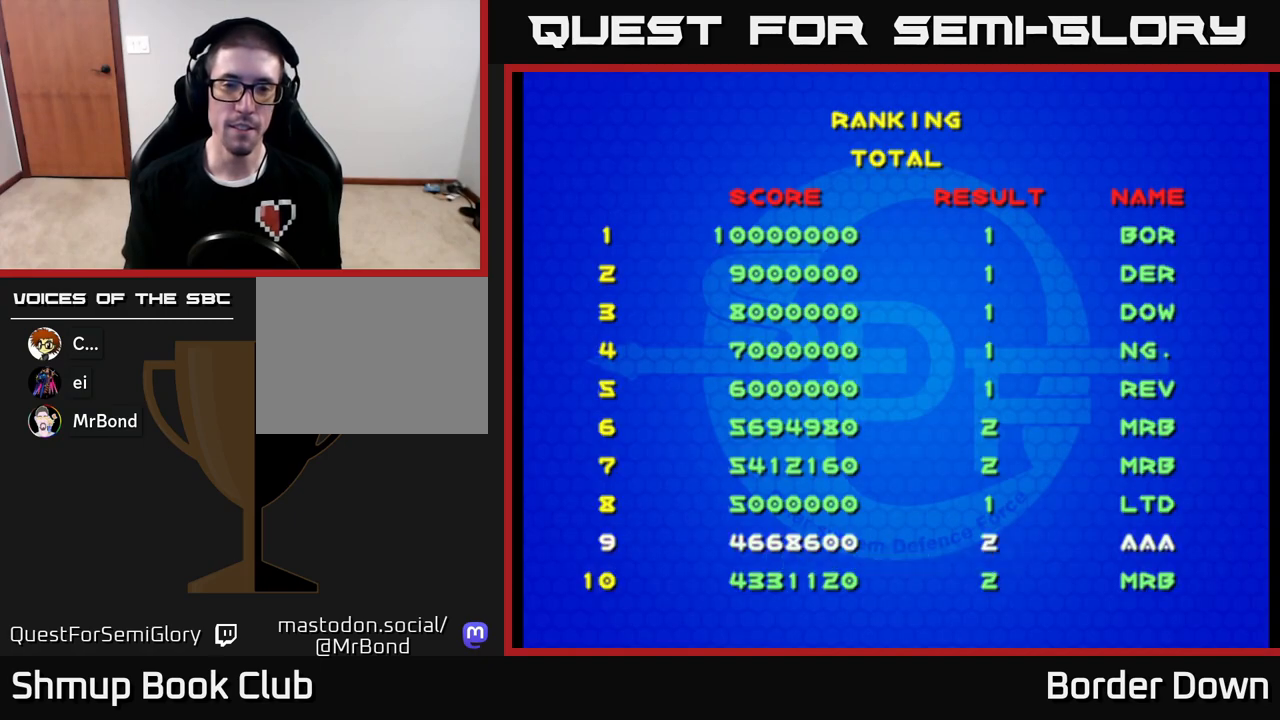
{"buttons": ["START"], "left_stick": "center", "right_stick": "center", "events": [[350, "START", "down"]]}
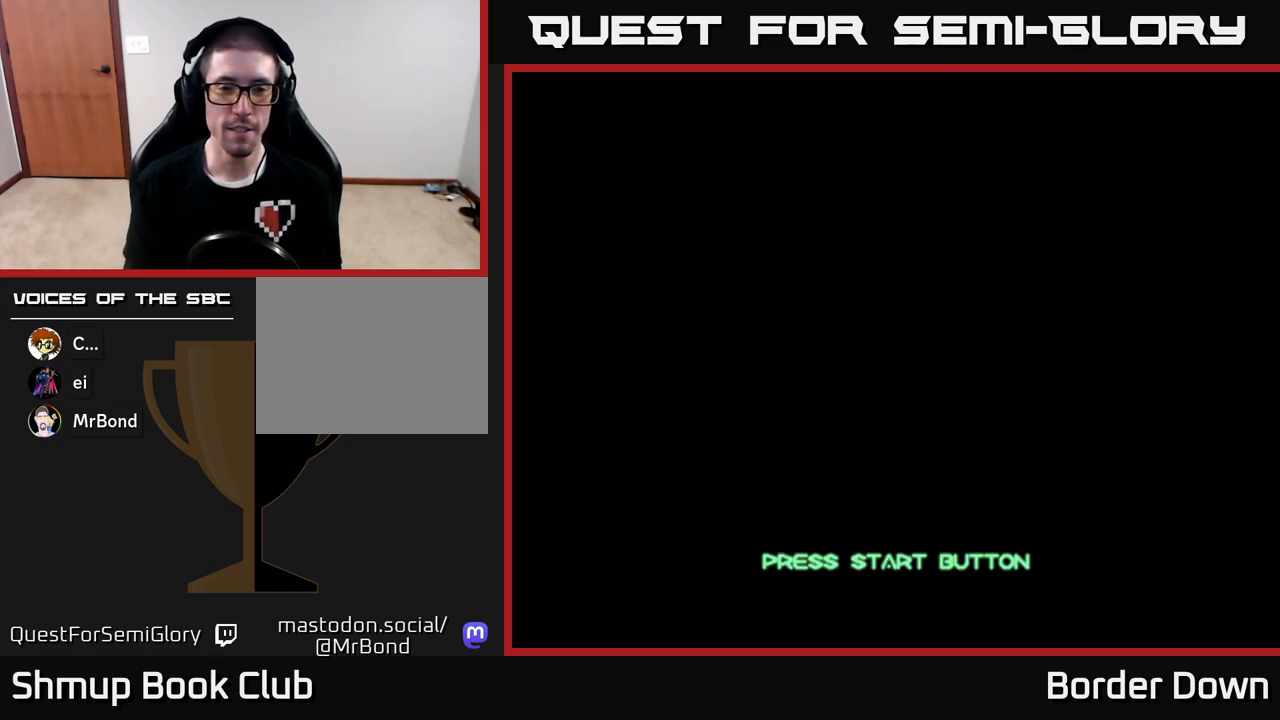
{"buttons": [], "left_stick": "center", "right_stick": "center", "events": [[17, "START", "up"]]}
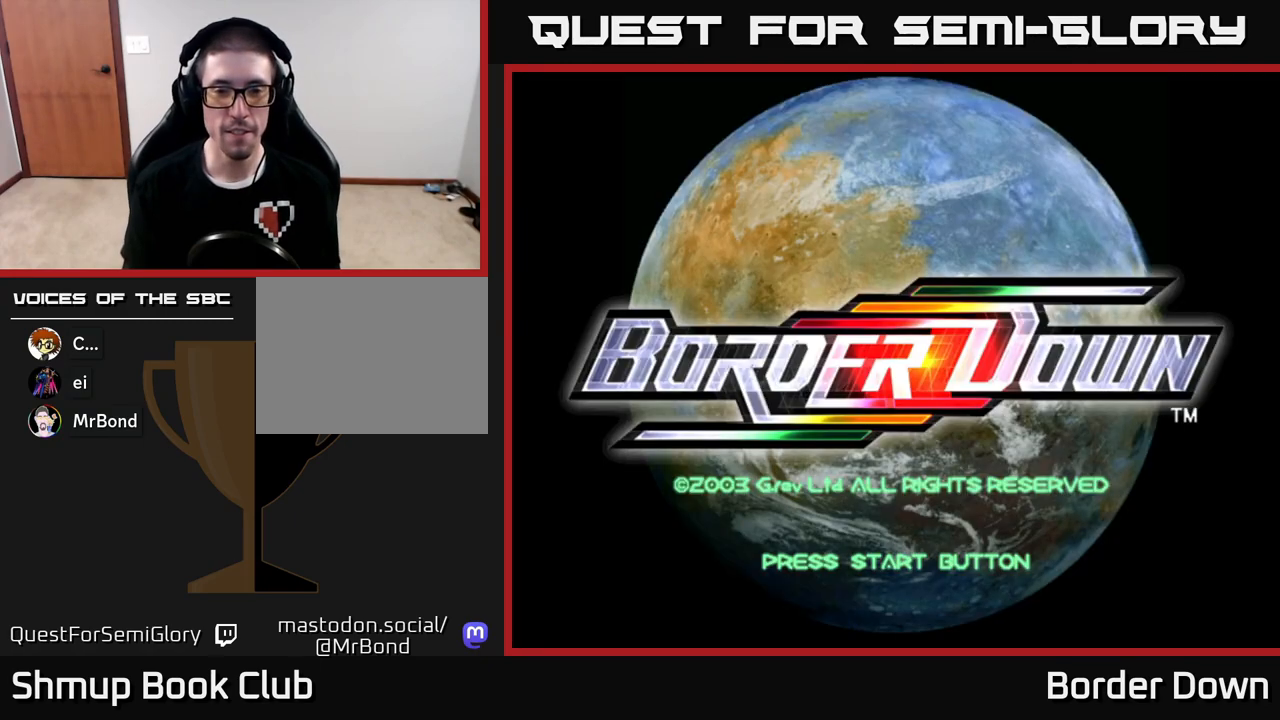
{"buttons": [], "left_stick": "center", "right_stick": "center", "events": []}
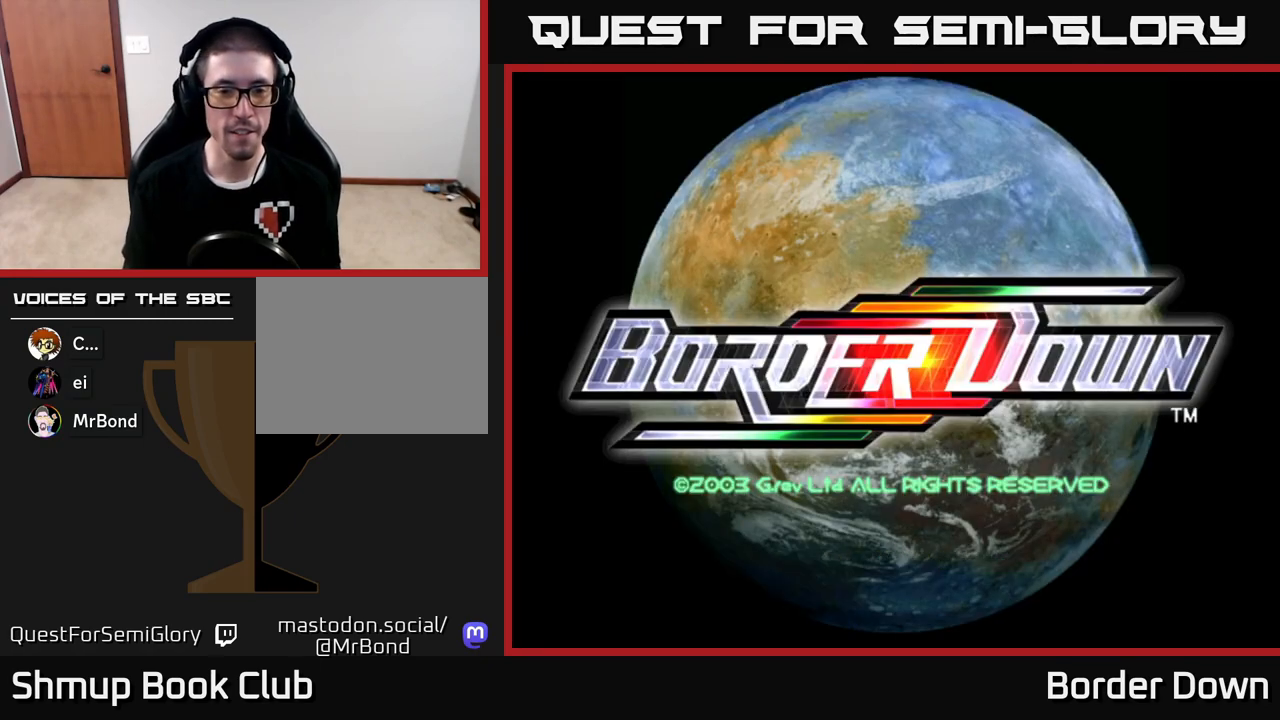
{"buttons": [], "left_stick": "center", "right_stick": "center", "events": [[317, "START", "down"], [450, "START", "up"]]}
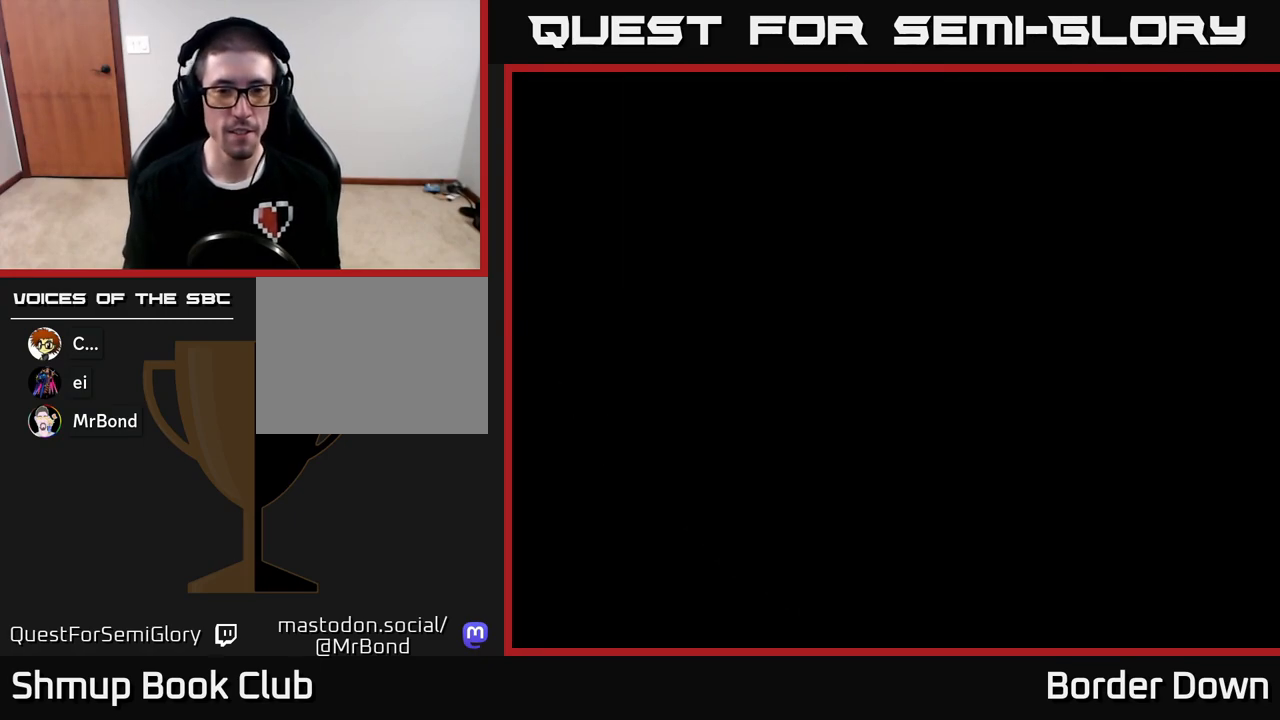
{"buttons": [], "left_stick": "center", "right_stick": "center", "events": []}
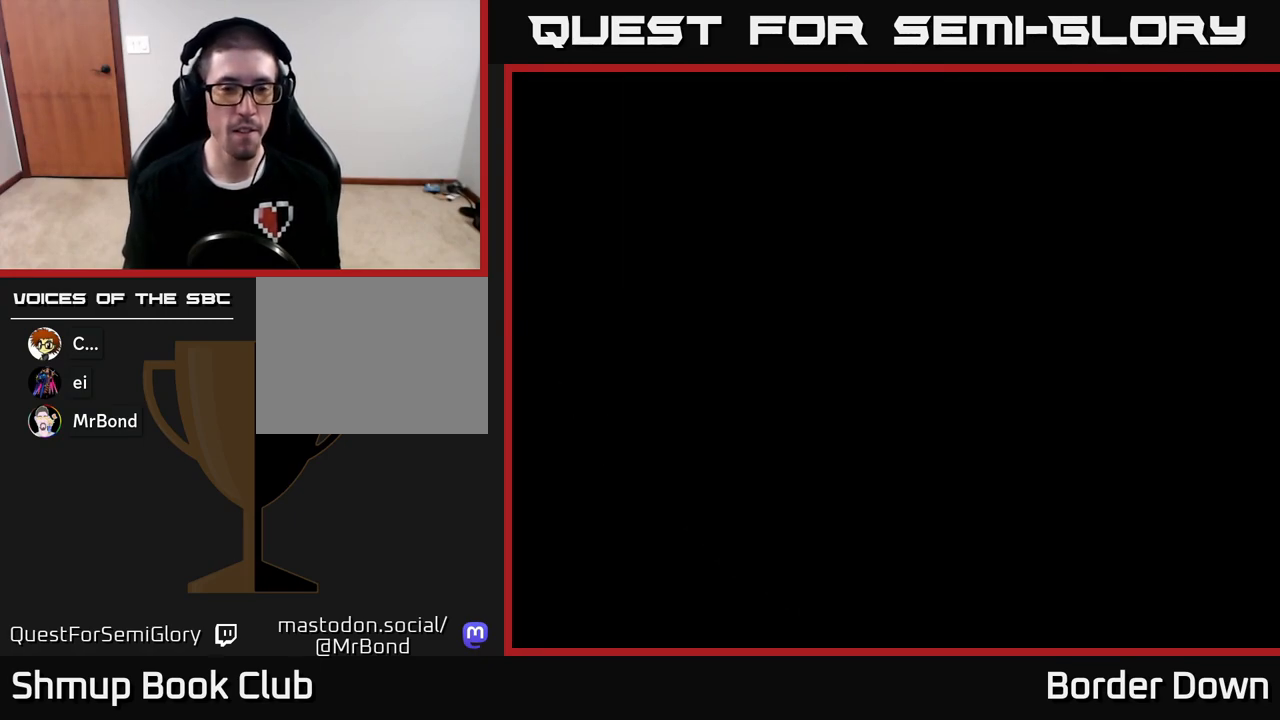
{"buttons": [], "left_stick": "center", "right_stick": "center", "events": []}
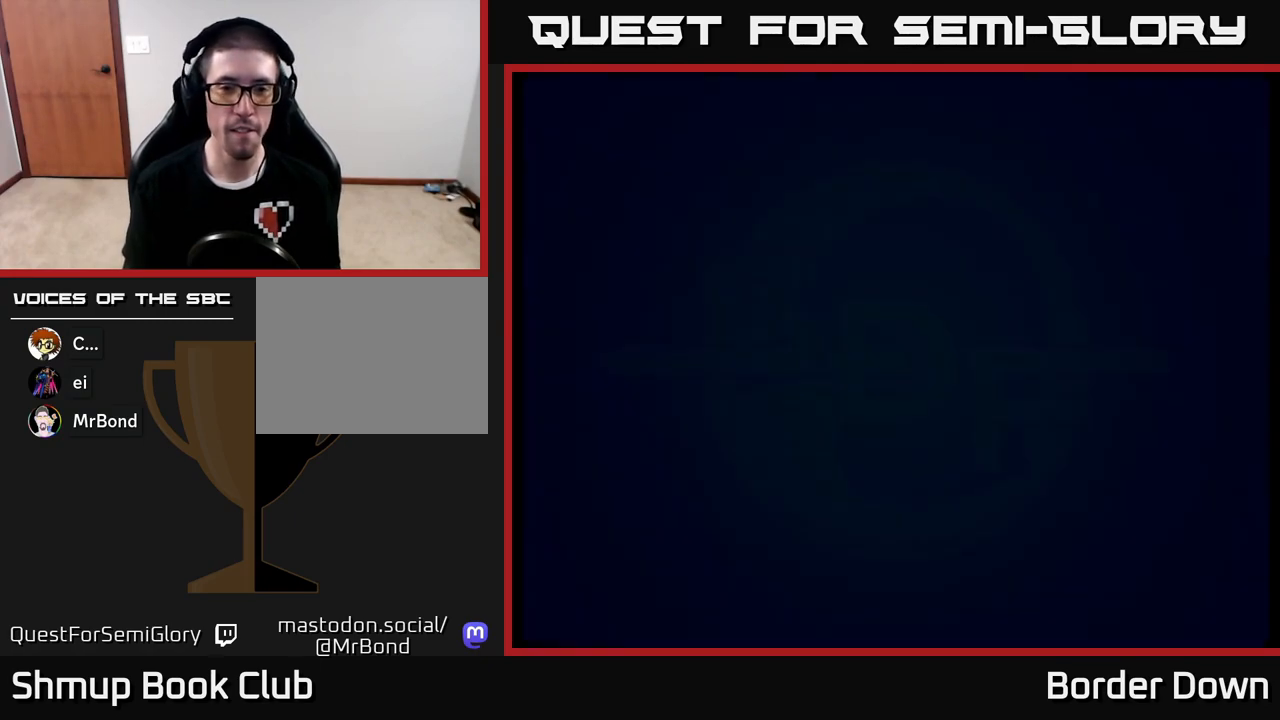
{"buttons": [], "left_stick": "center", "right_stick": "center", "events": []}
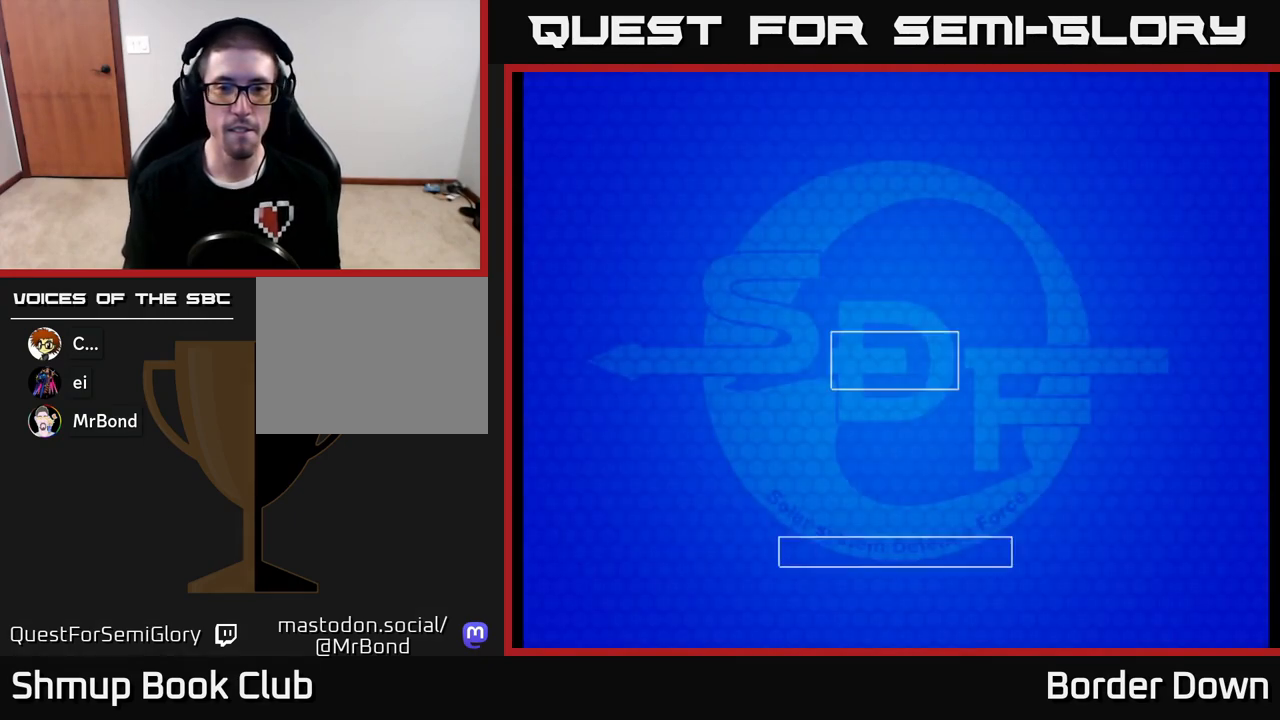
{"buttons": [], "left_stick": "center", "right_stick": "center", "events": [[367, "DPAD_DOWN", "down"], [467, "DPAD_DOWN", "up"]]}
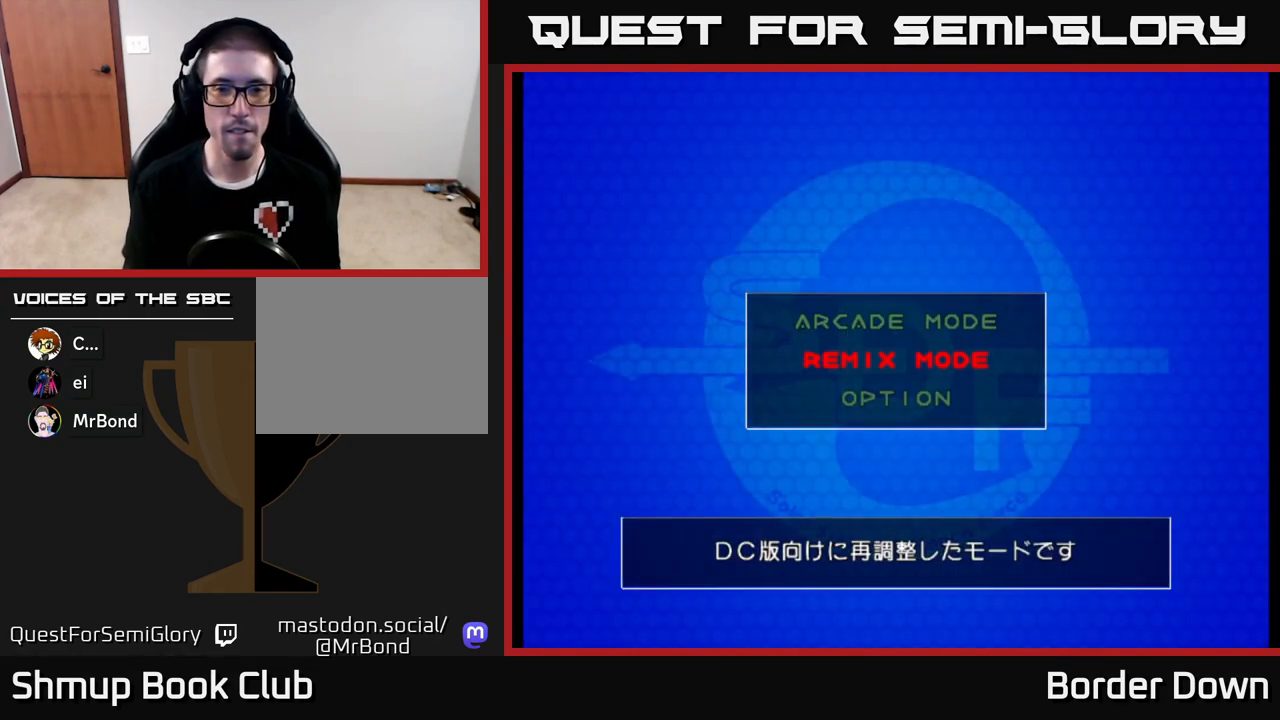
{"buttons": [], "left_stick": "center", "right_stick": "center", "events": [[150, "DPAD_DOWN", "down"], [217, "DPAD_DOWN", "up"], [383, "A", "down"], [483, "A", "up"]]}